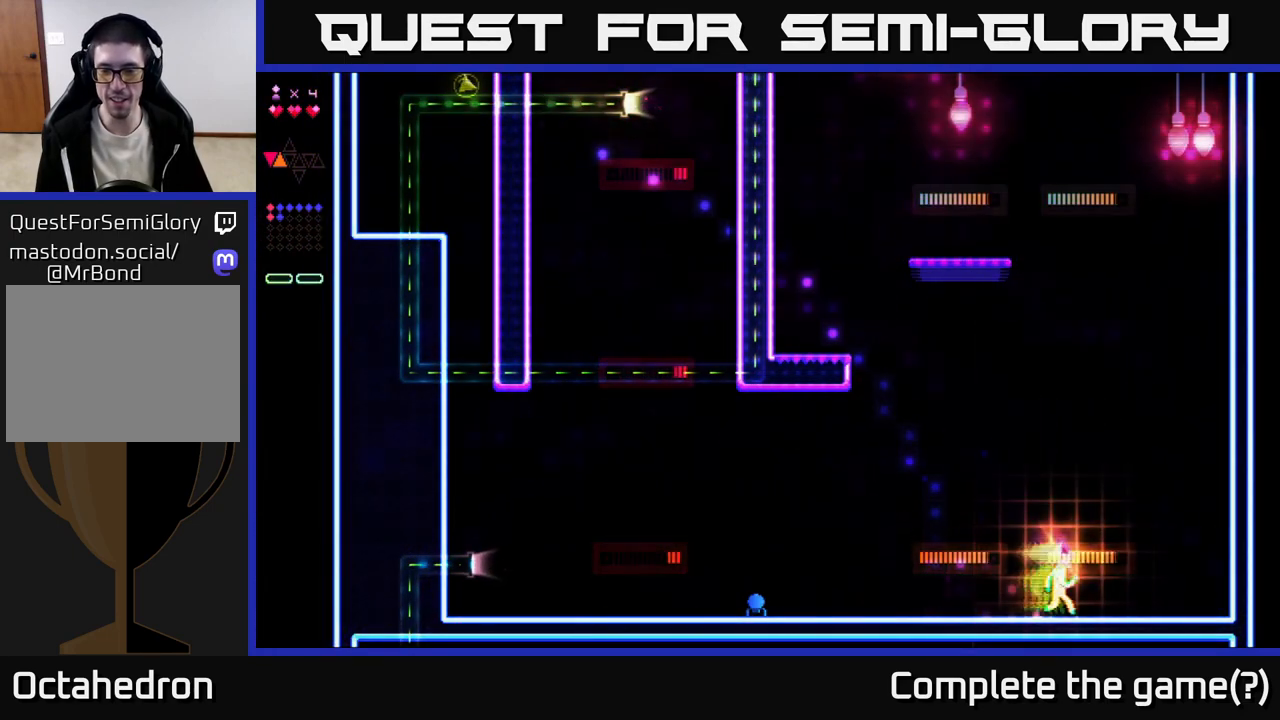
Gameplay with a controller (Xbox layout); each line is a JSON object with the inputs held at the frame after it. "events" lists button and stick changes between this image and that frame as [ms after this image, input, new state], when the widget could be followed in between. Not read: left_stick.
{"buttons": ["DPAD_RIGHT"], "right_stick": "center", "events": []}
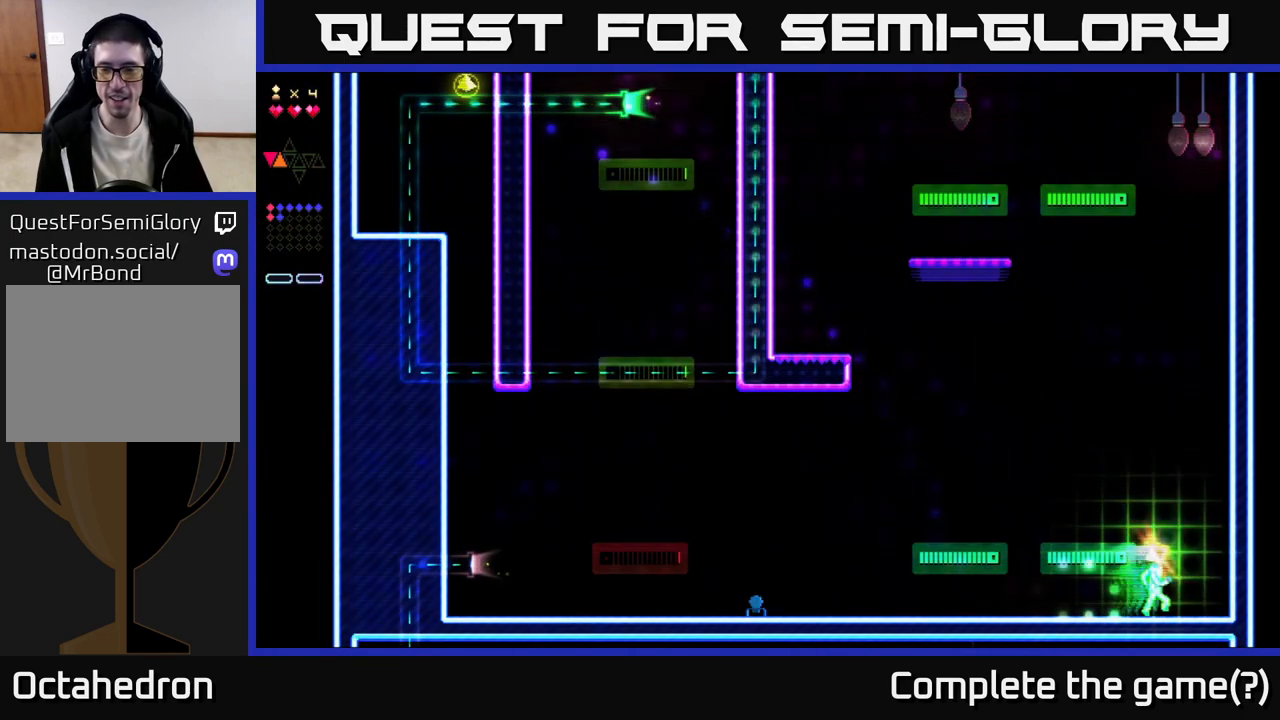
{"buttons": ["DPAD_RIGHT"], "right_stick": "center", "events": [[67, "DPAD_RIGHT", "up"], [100, "DPAD_LEFT", "down"], [117, "A", "down"], [383, "A", "up"], [450, "DPAD_LEFT", "up"], [467, "DPAD_RIGHT", "down"]]}
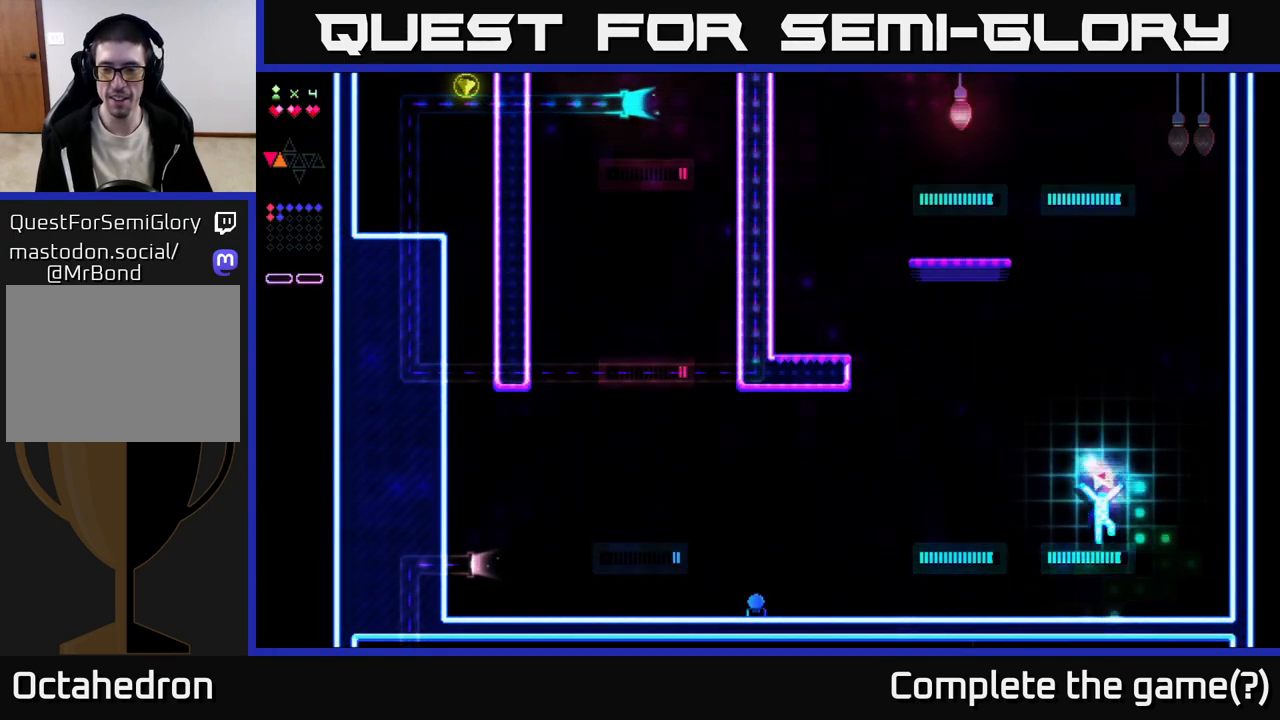
{"buttons": ["DPAD_RIGHT"], "right_stick": "center", "events": []}
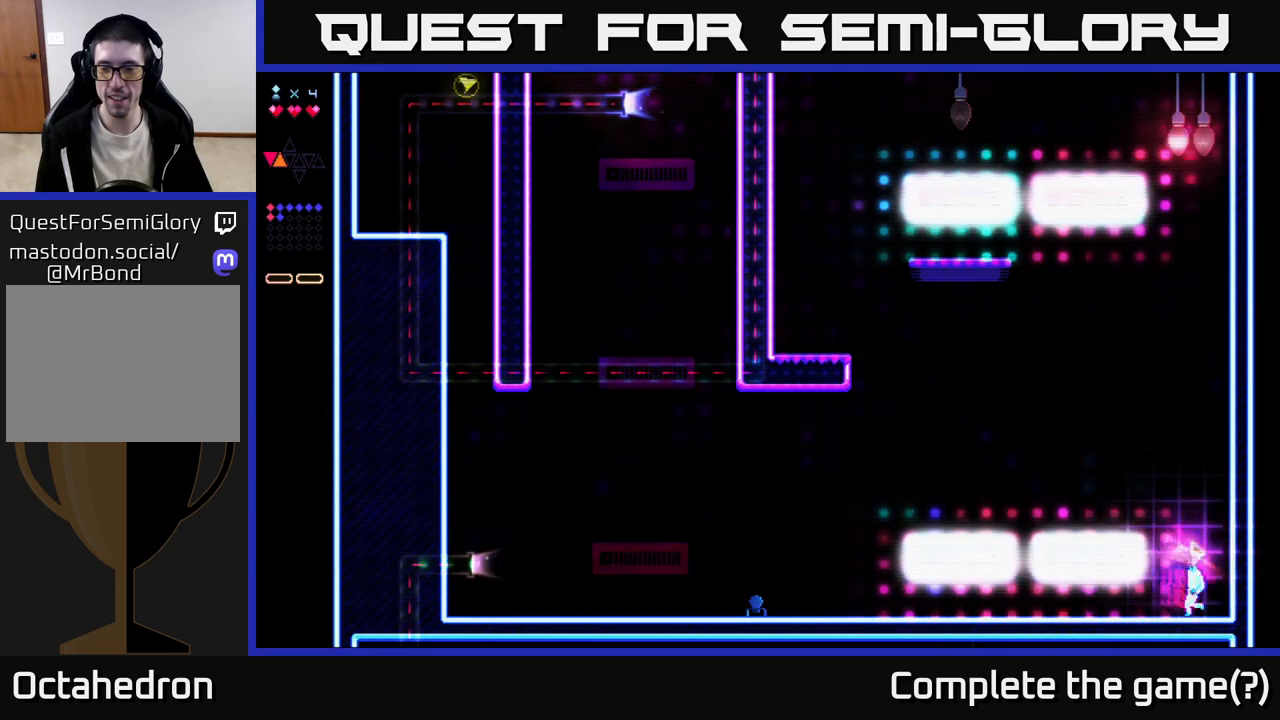
{"buttons": ["DPAD_LEFT"], "right_stick": "center", "events": [[17, "DPAD_RIGHT", "up"], [50, "DPAD_LEFT", "down"], [67, "A", "down"], [300, "A", "up"]]}
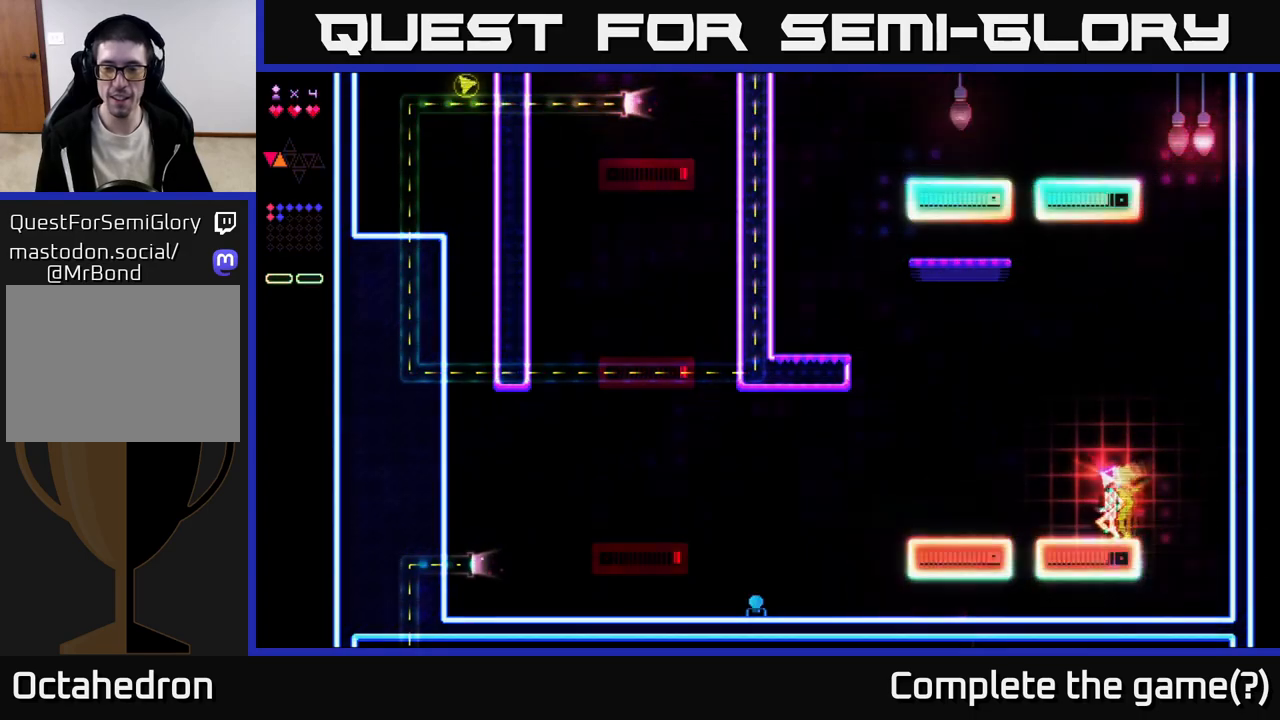
{"buttons": ["DPAD_LEFT"], "right_stick": "center", "events": [[117, "A", "down"], [283, "A", "up"]]}
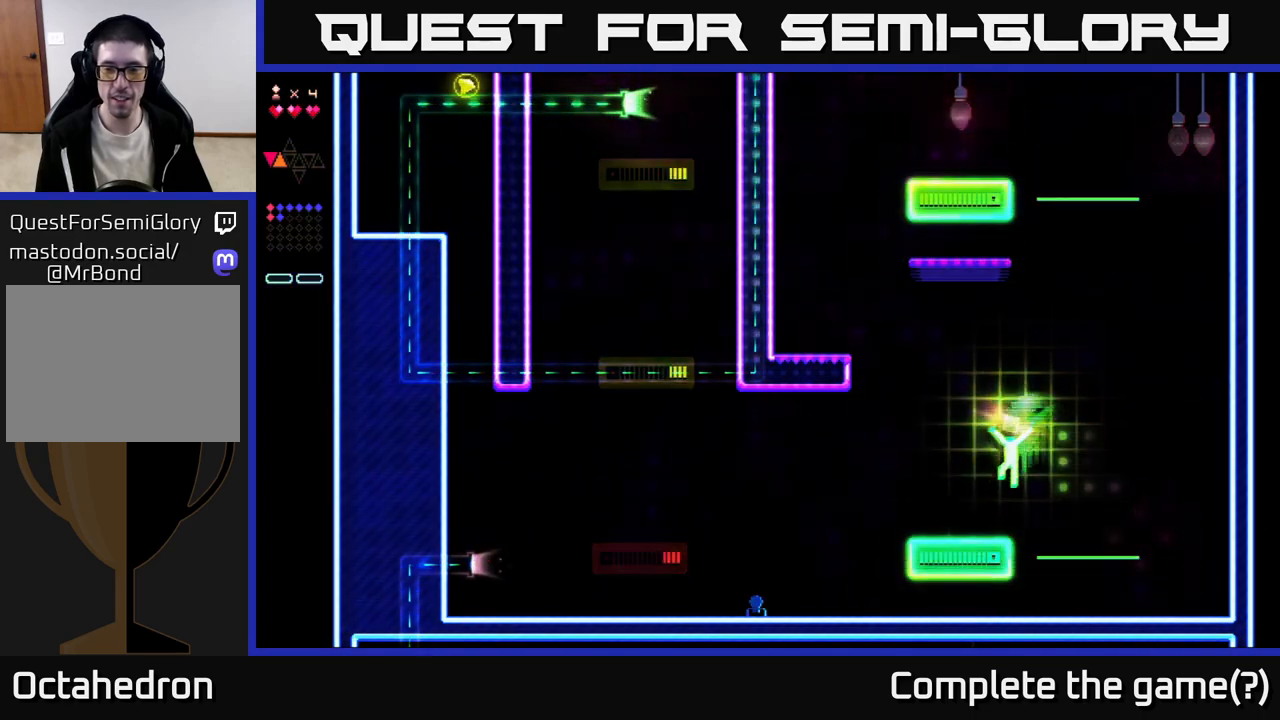
{"buttons": ["A", "DPAD_LEFT"], "right_stick": "center", "events": [[233, "A", "down"]]}
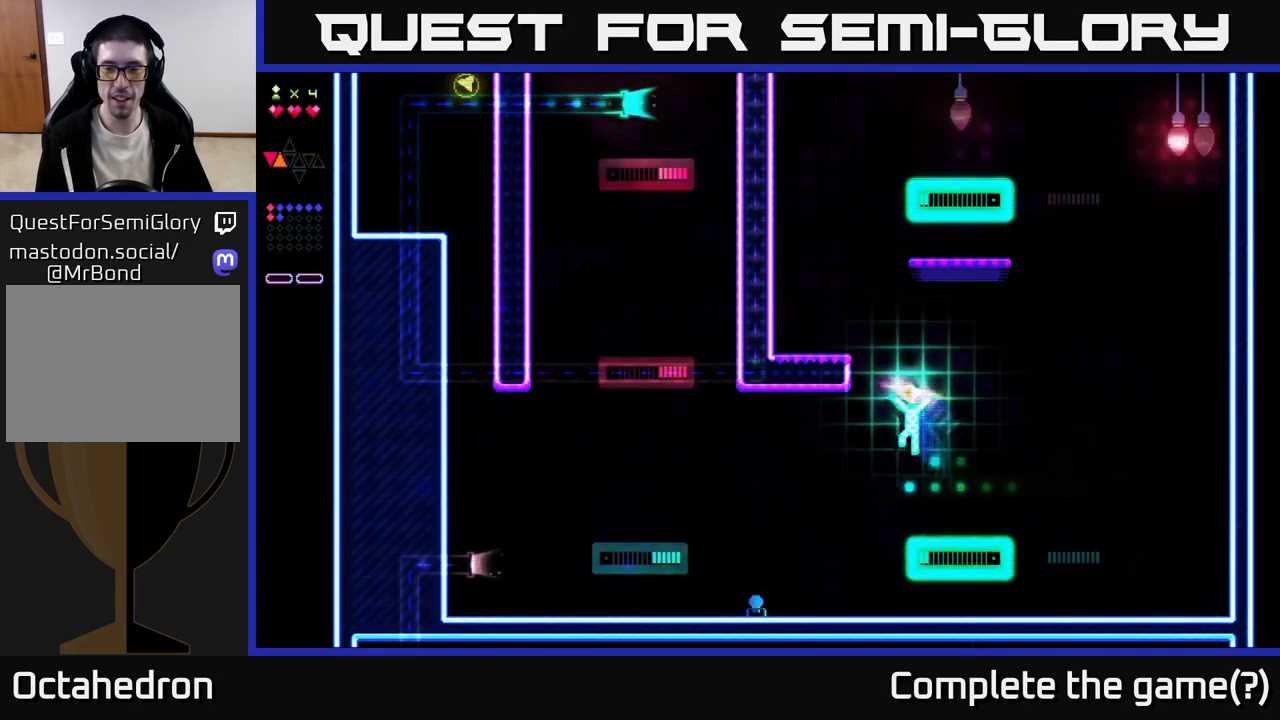
{"buttons": ["A"], "right_stick": "center", "events": [[50, "DPAD_LEFT", "up"], [100, "A", "up"], [117, "R2", "down"], [400, "A", "down"], [400, "R2", "up"]]}
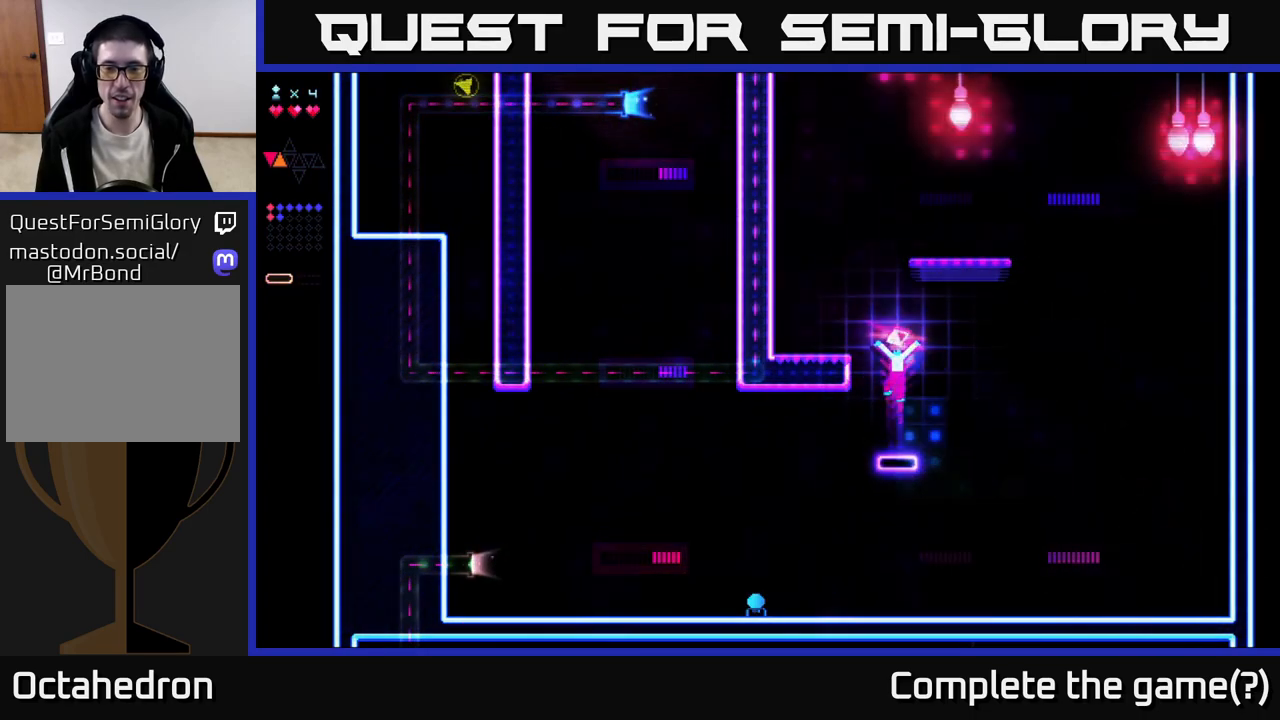
{"buttons": ["A", "DPAD_LEFT"], "right_stick": "center", "events": [[167, "A", "up"], [200, "R2", "down"], [383, "DPAD_LEFT", "down"], [400, "R2", "up"], [450, "A", "down"]]}
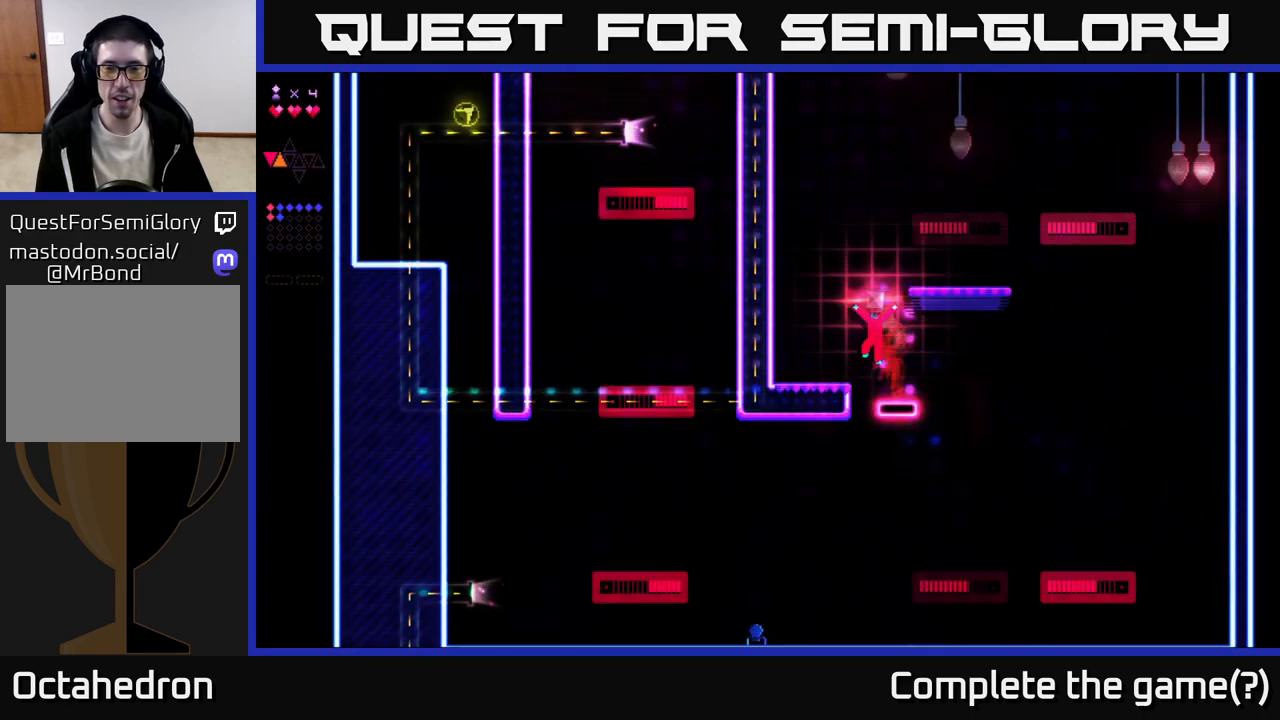
{"buttons": ["DPAD_RIGHT"], "right_stick": "center", "events": [[117, "A", "up"], [417, "DPAD_LEFT", "up"], [500, "DPAD_RIGHT", "down"]]}
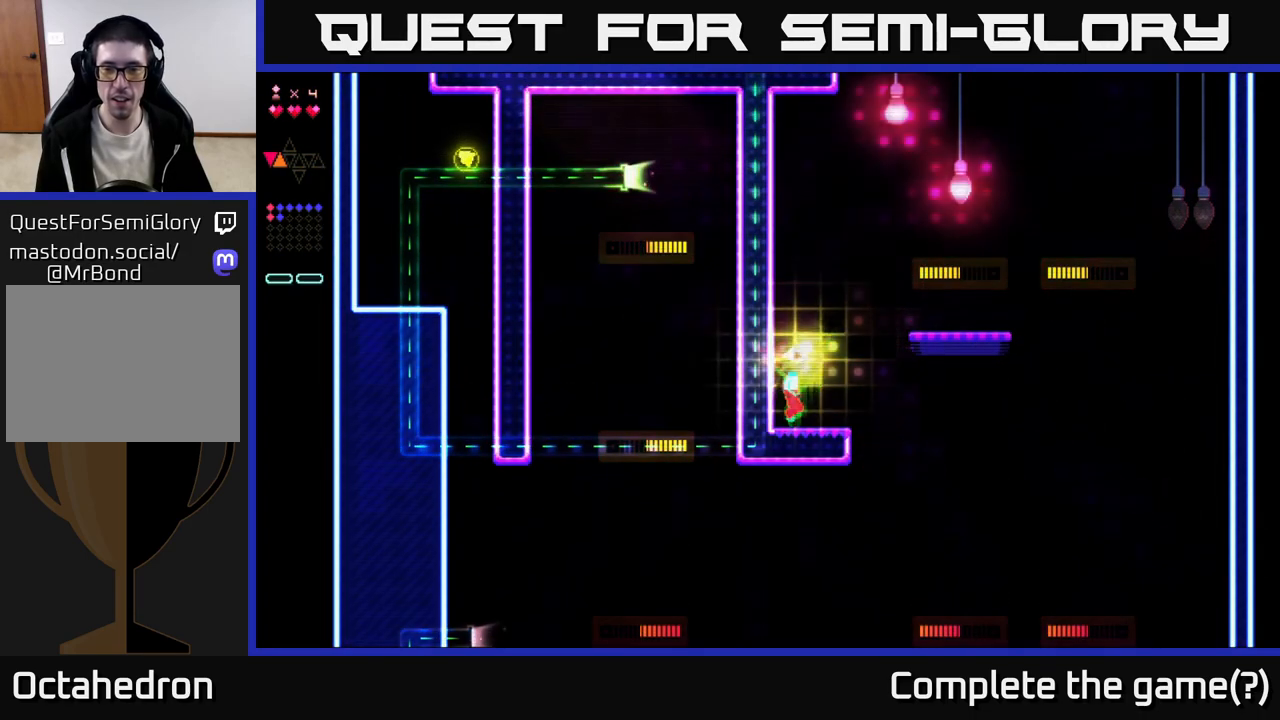
{"buttons": ["R2", "DPAD_RIGHT"], "right_stick": "center", "events": [[50, "A", "down"], [350, "A", "up"], [350, "R2", "down"]]}
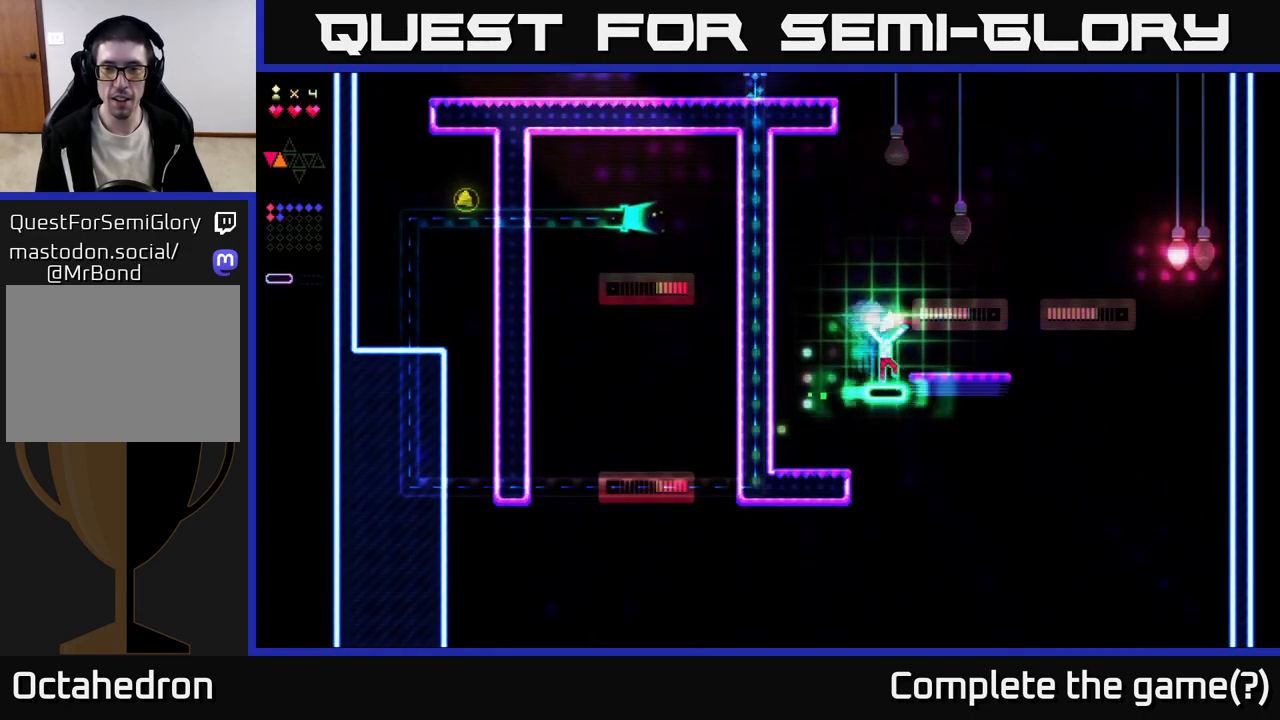
{"buttons": ["A"], "right_stick": "center", "events": [[67, "A", "down"], [83, "R2", "up"], [350, "A", "up"], [433, "A", "down"], [500, "DPAD_RIGHT", "up"]]}
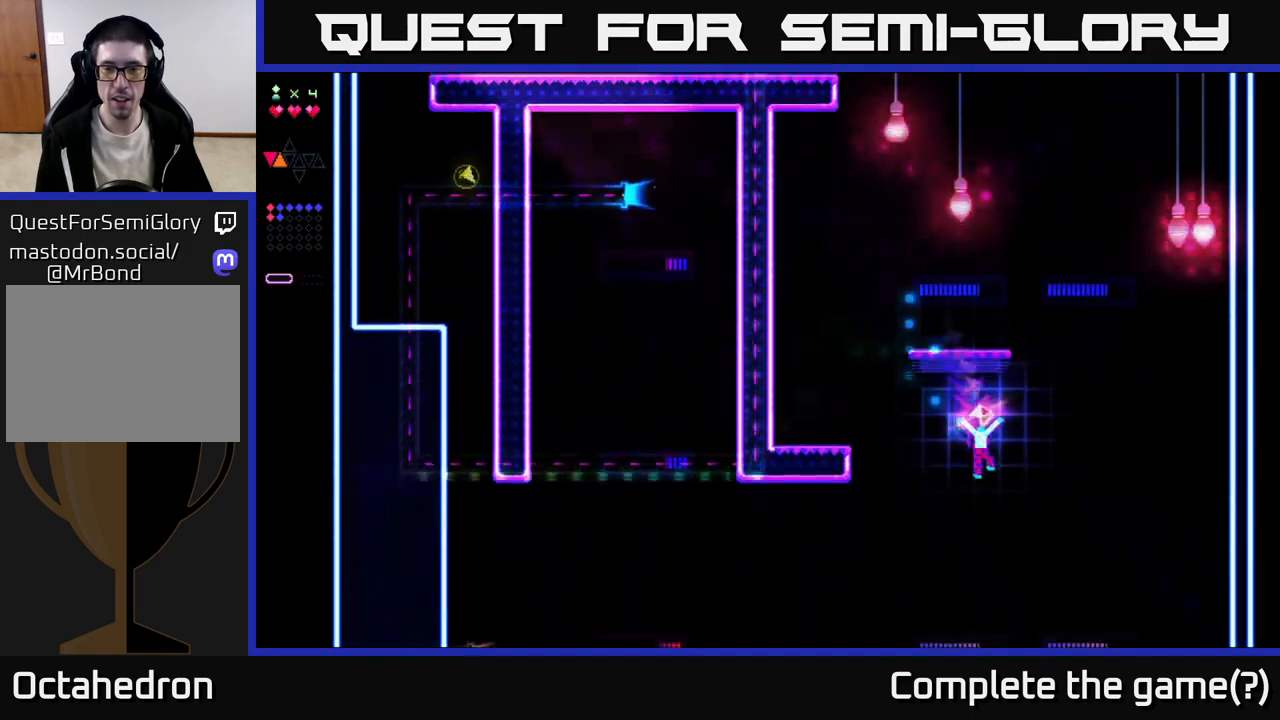
{"buttons": ["DPAD_RIGHT"], "right_stick": "center", "events": [[67, "DPAD_LEFT", "down"], [100, "A", "up"], [217, "DPAD_LEFT", "up"], [483, "DPAD_RIGHT", "down"]]}
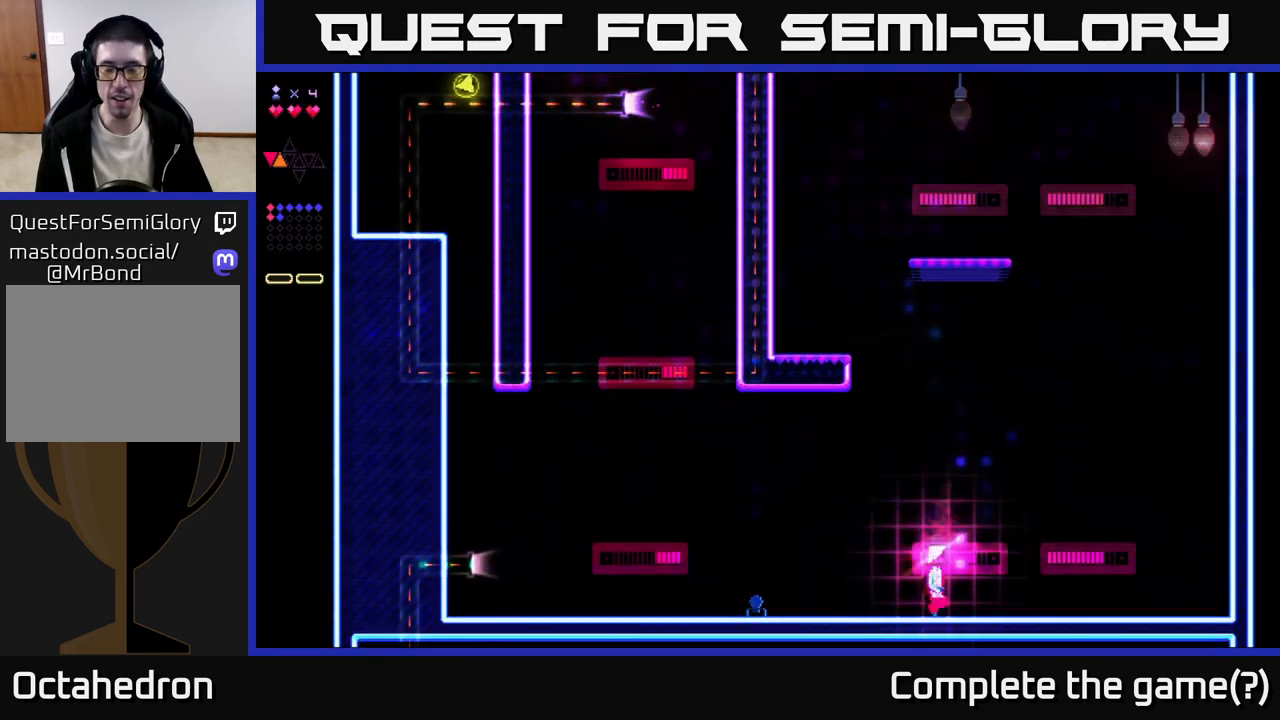
{"buttons": ["DPAD_RIGHT"], "right_stick": "center", "events": []}
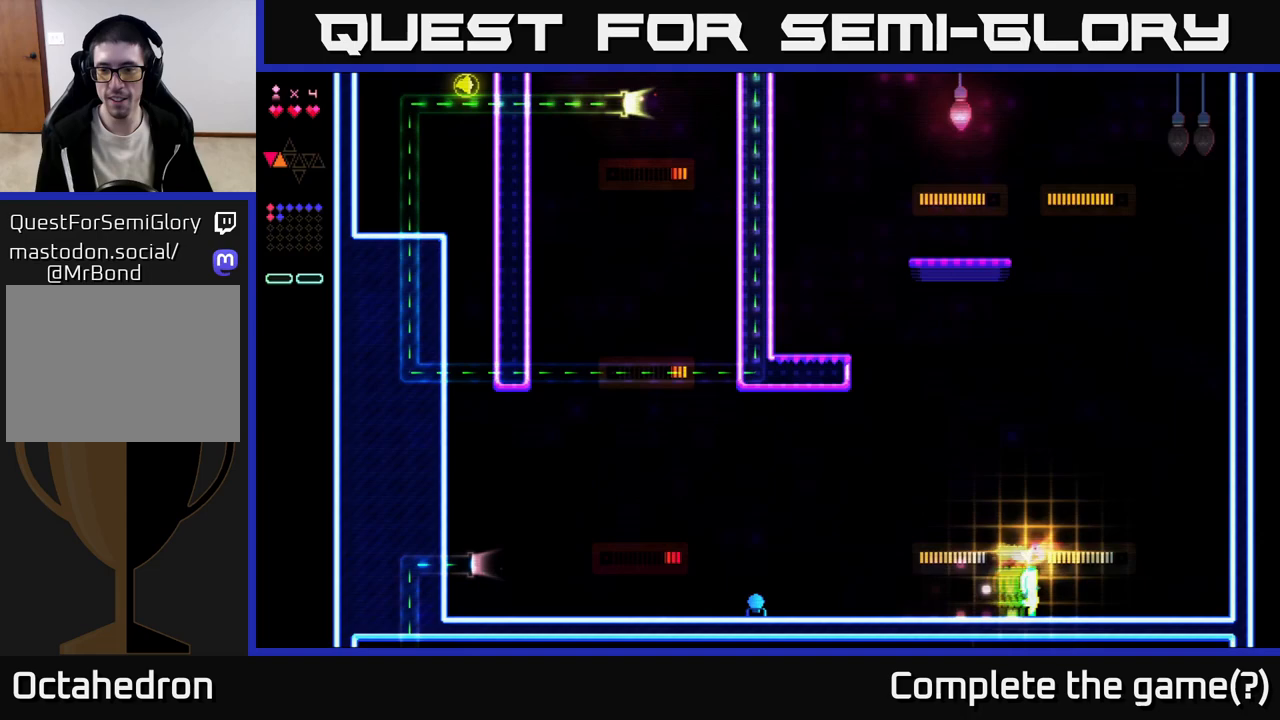
{"buttons": ["DPAD_RIGHT"], "right_stick": "center", "events": []}
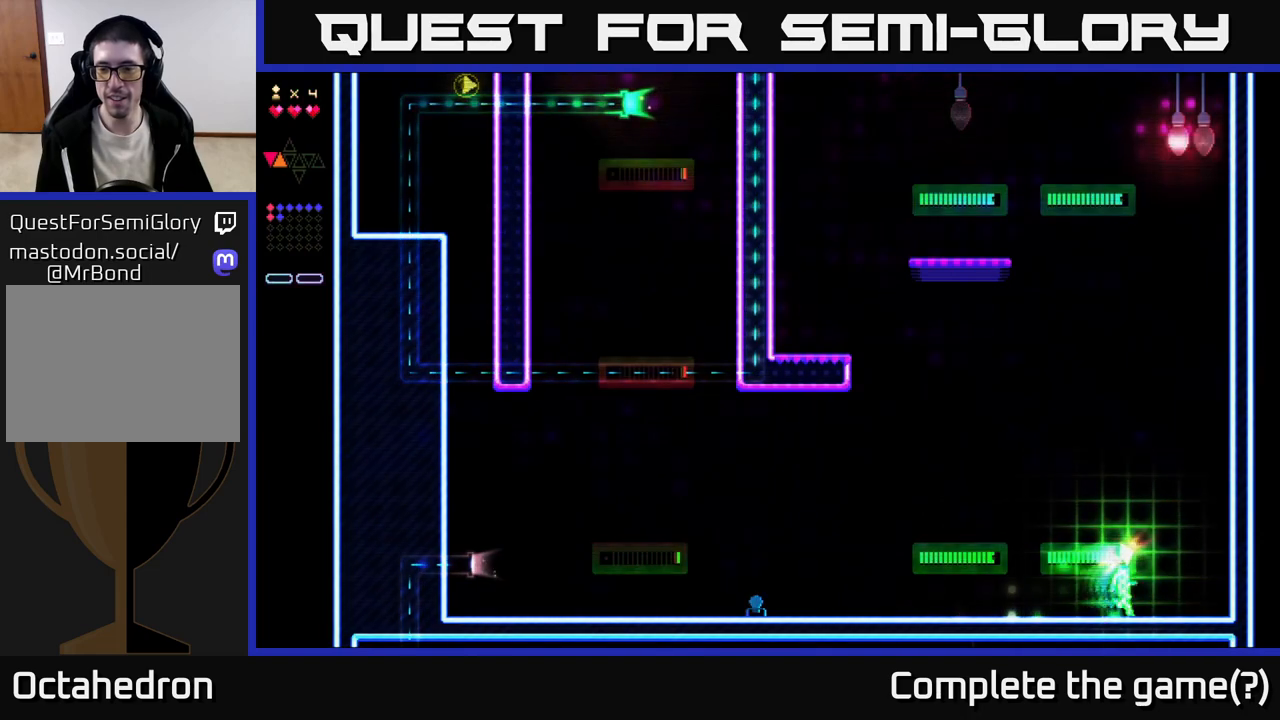
{"buttons": ["A", "DPAD_LEFT"], "right_stick": "center", "events": [[283, "A", "down"], [283, "DPAD_RIGHT", "up"], [317, "DPAD_LEFT", "down"]]}
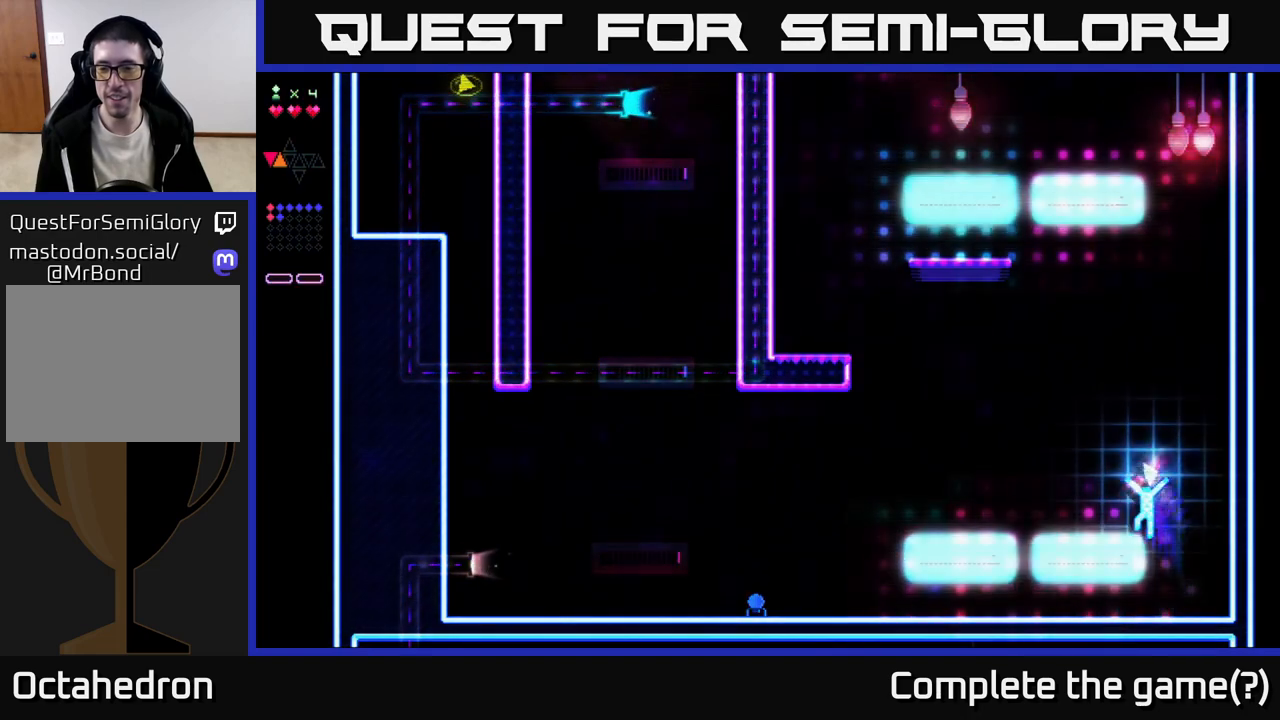
{"buttons": ["DPAD_LEFT"], "right_stick": "center", "events": [[33, "A", "up"], [283, "A", "down"], [367, "A", "up"]]}
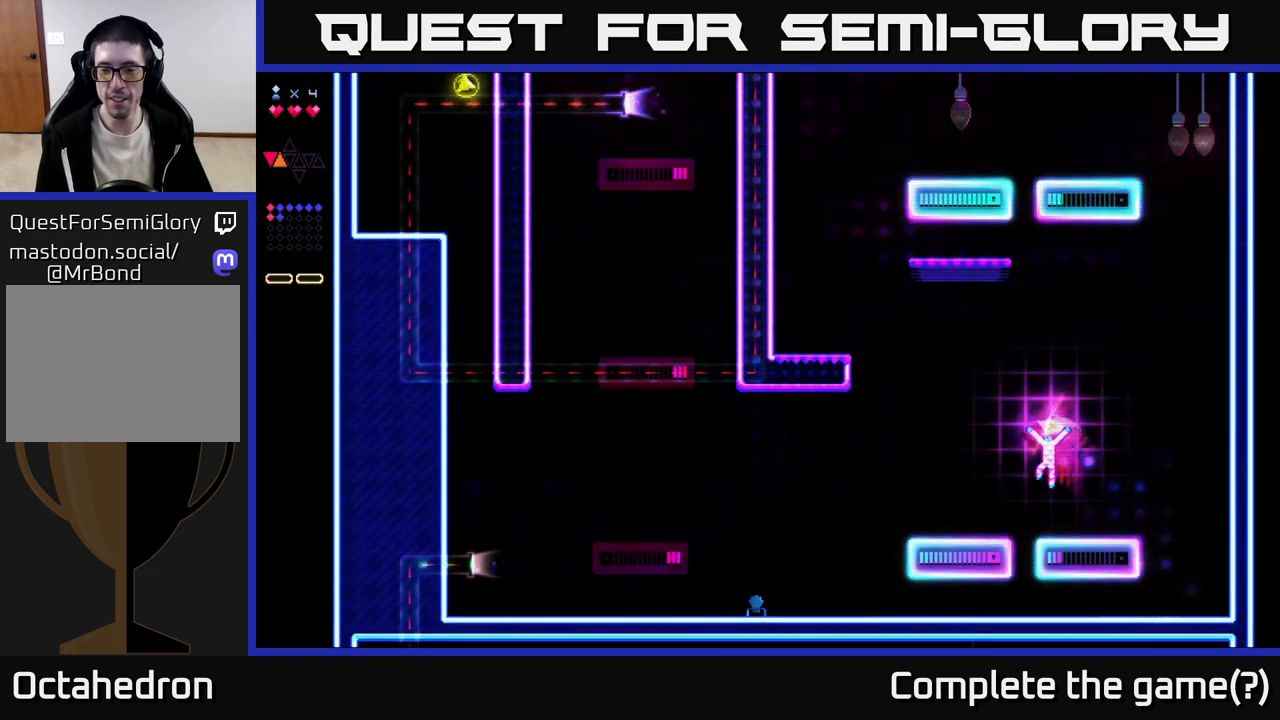
{"buttons": ["A", "DPAD_LEFT"], "right_stick": "center", "events": [[367, "A", "down"]]}
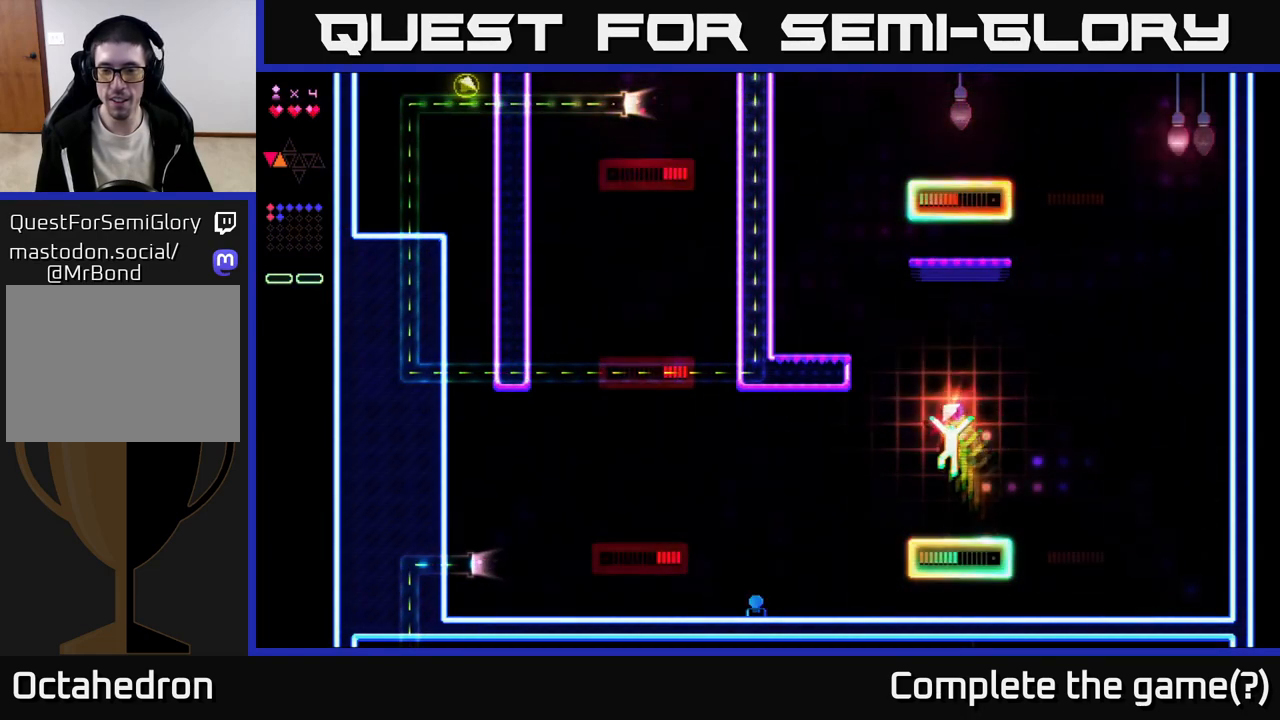
{"buttons": ["A"], "right_stick": "center", "events": [[217, "A", "up"], [217, "R2", "down"], [233, "DPAD_LEFT", "up"], [500, "A", "down"], [500, "R2", "up"]]}
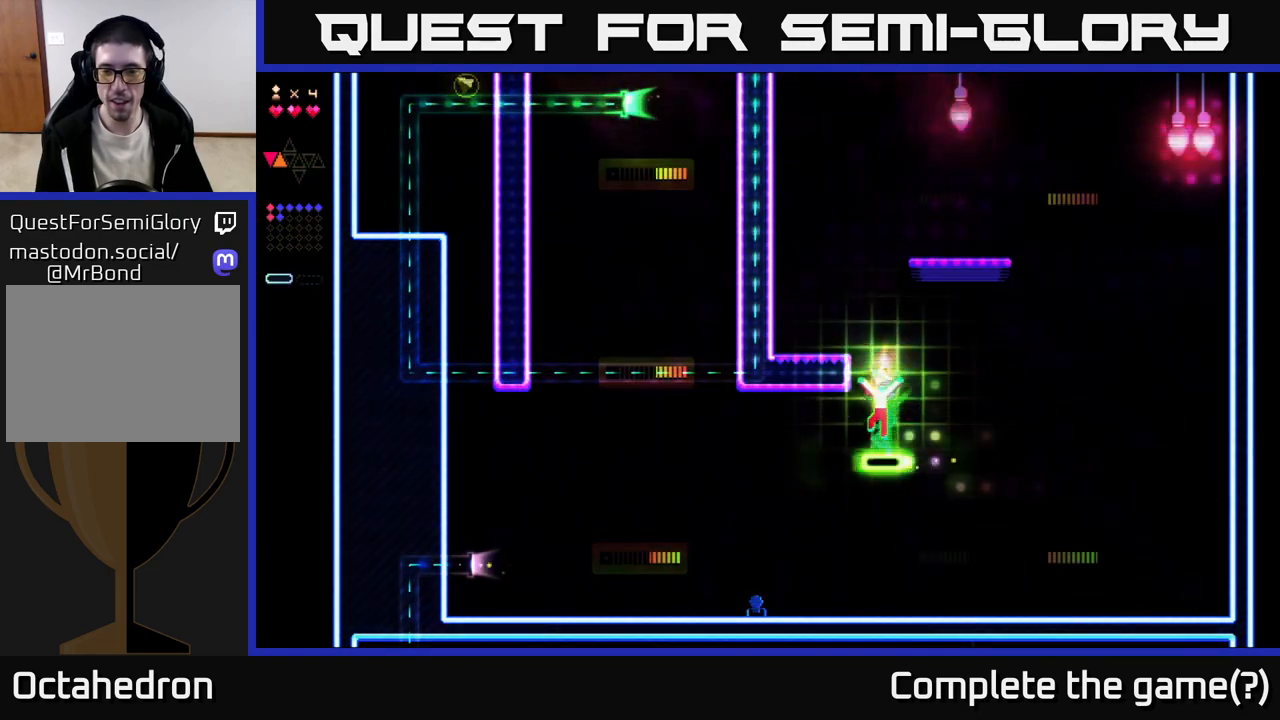
{"buttons": [], "right_stick": "center", "events": [[317, "A", "up"], [317, "R2", "down"], [483, "R2", "up"]]}
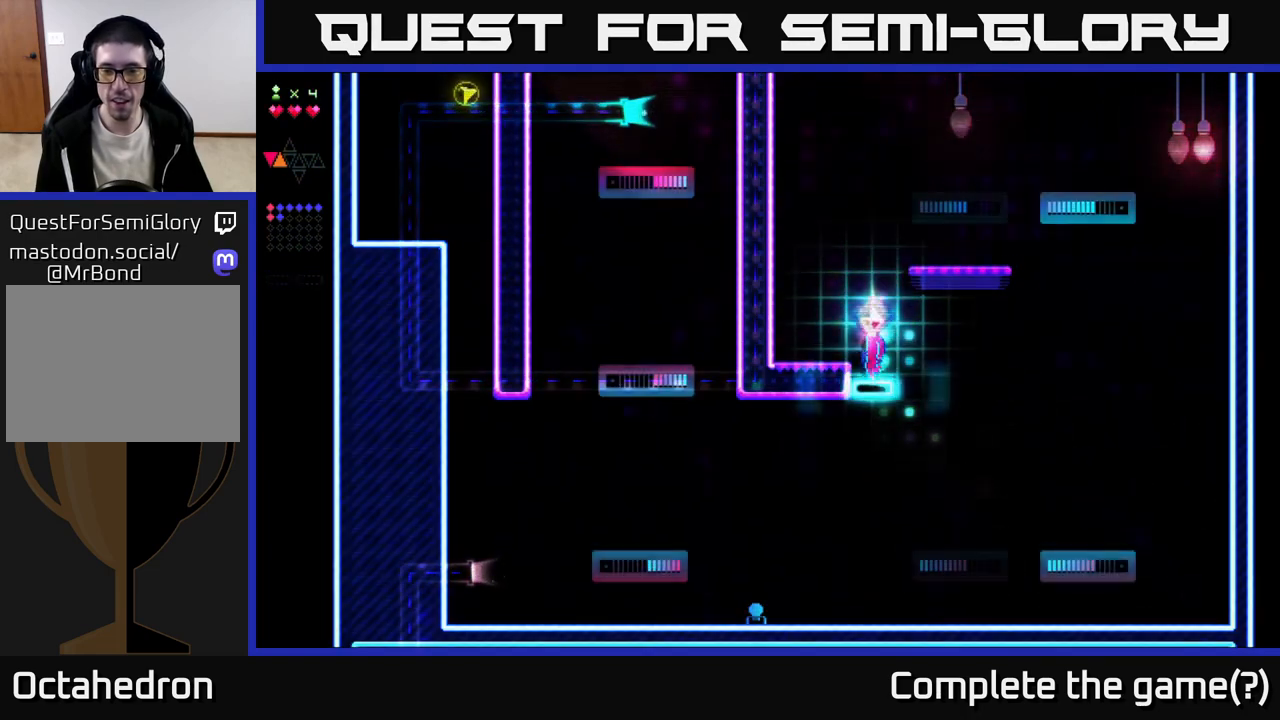
{"buttons": ["DPAD_LEFT"], "right_stick": "center", "events": [[83, "A", "down"], [117, "DPAD_LEFT", "down"], [217, "A", "up"]]}
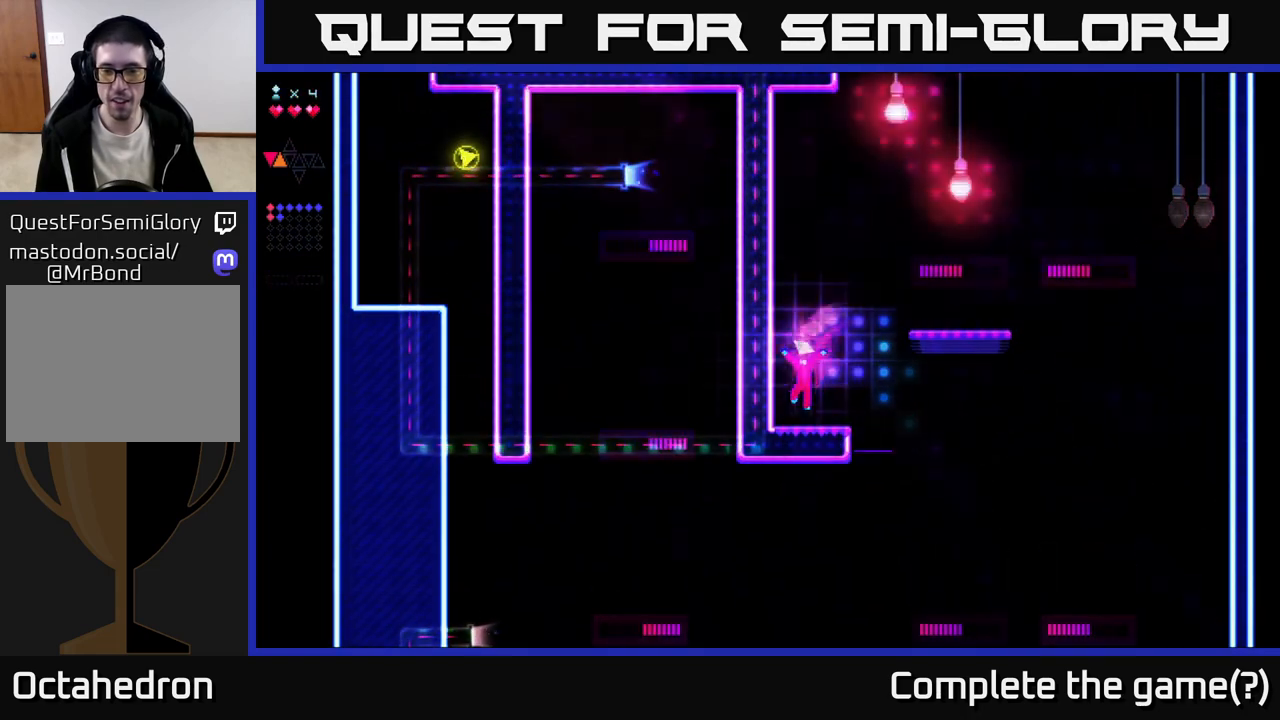
{"buttons": ["DPAD_RIGHT"], "right_stick": "center", "events": [[200, "DPAD_LEFT", "up"], [267, "DPAD_RIGHT", "down"]]}
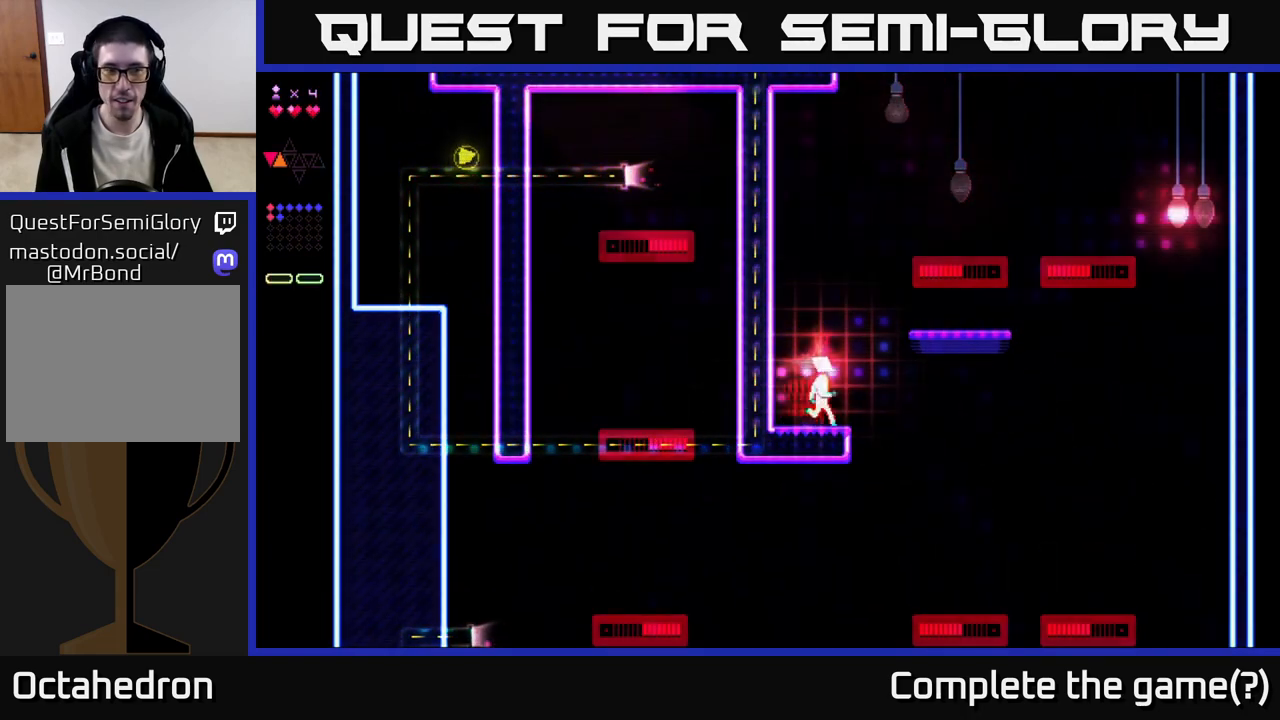
{"buttons": ["R2", "DPAD_RIGHT"], "right_stick": "center", "events": [[117, "A", "down"], [333, "A", "up"], [350, "R2", "down"]]}
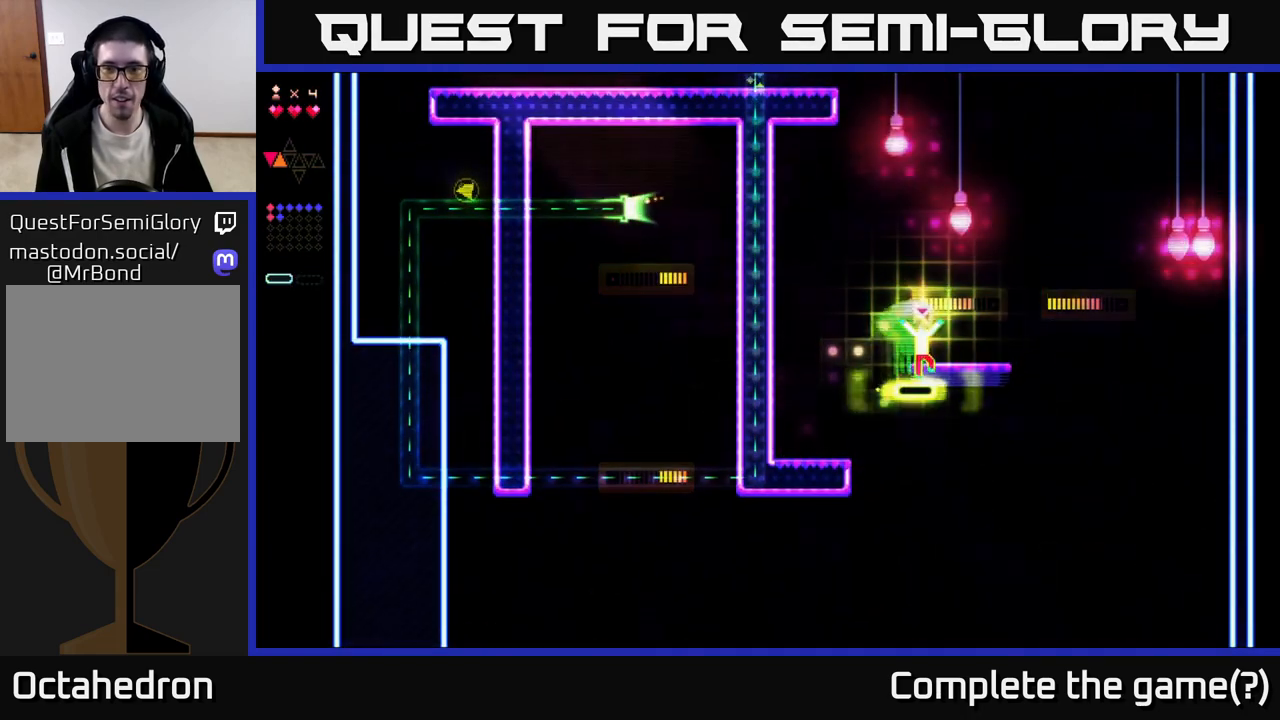
{"buttons": ["A"], "right_stick": "center", "events": [[17, "R2", "up"], [33, "A", "down"], [83, "DPAD_RIGHT", "up"], [383, "A", "up"], [450, "A", "down"]]}
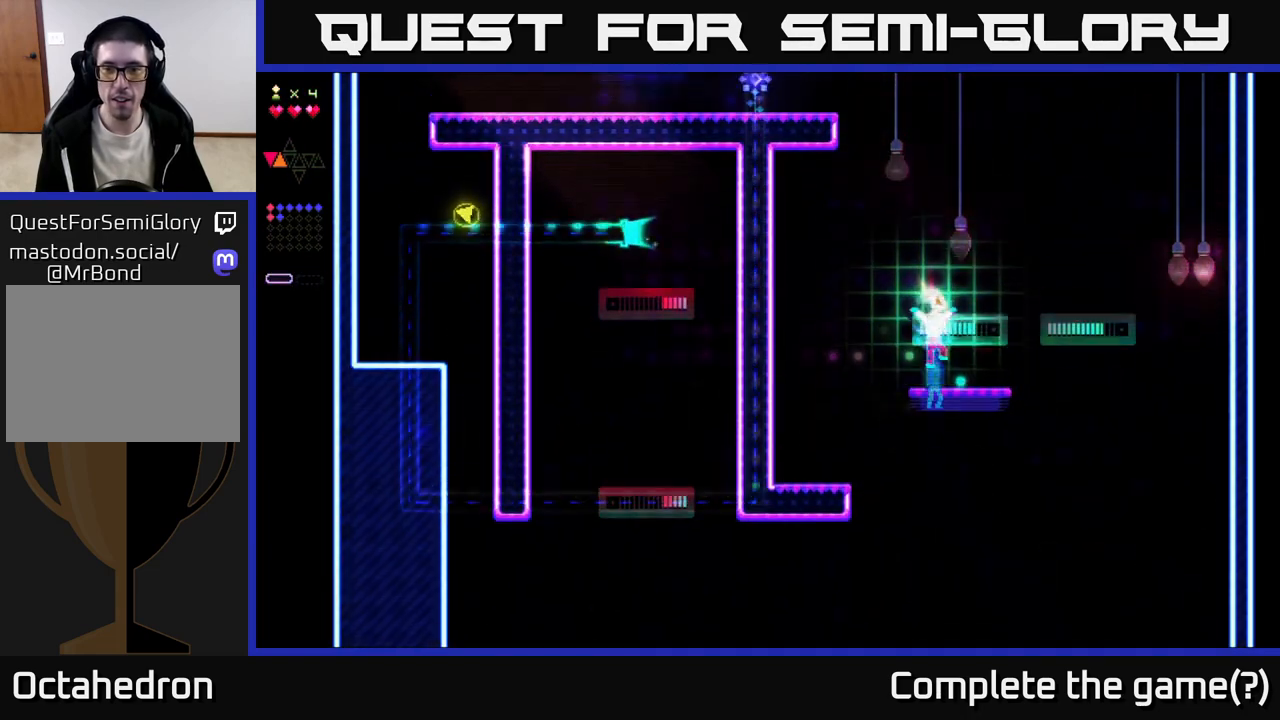
{"buttons": [], "right_stick": "center", "events": [[150, "DPAD_RIGHT", "down"], [300, "DPAD_RIGHT", "up"], [317, "A", "up"]]}
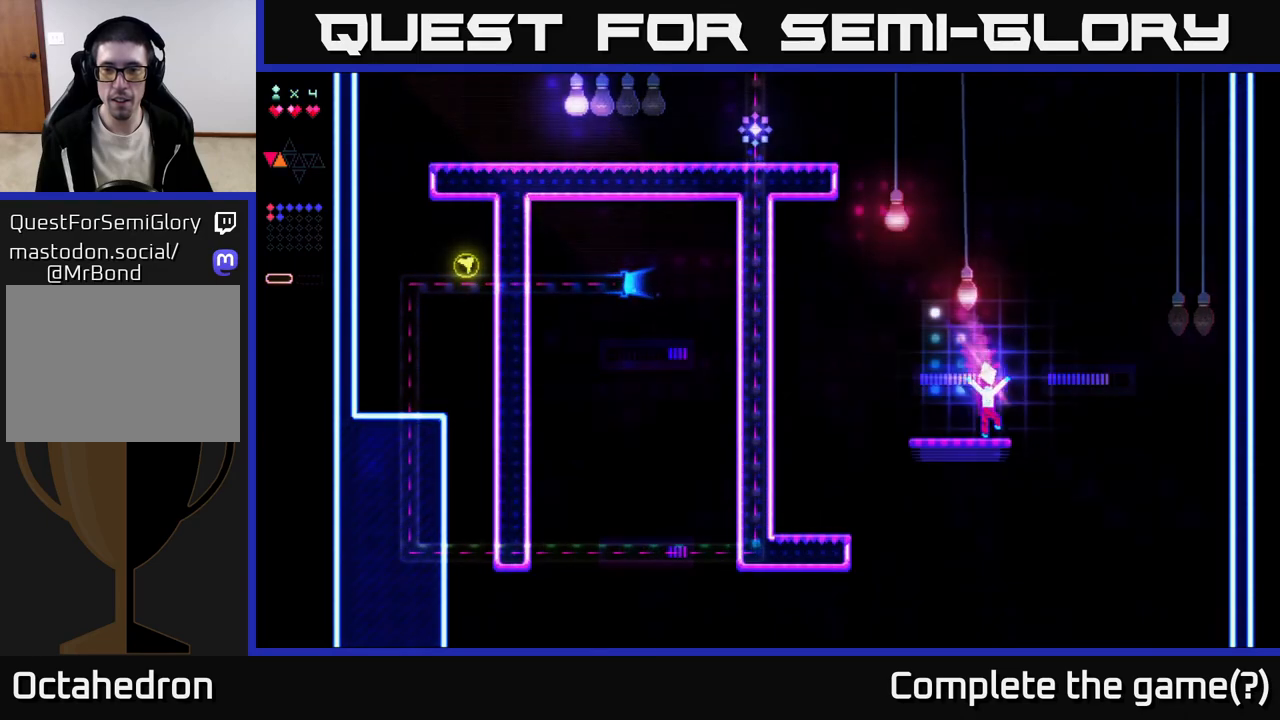
{"buttons": ["A", "DPAD_RIGHT"], "right_stick": "center", "events": [[67, "DPAD_RIGHT", "down"], [200, "A", "down"]]}
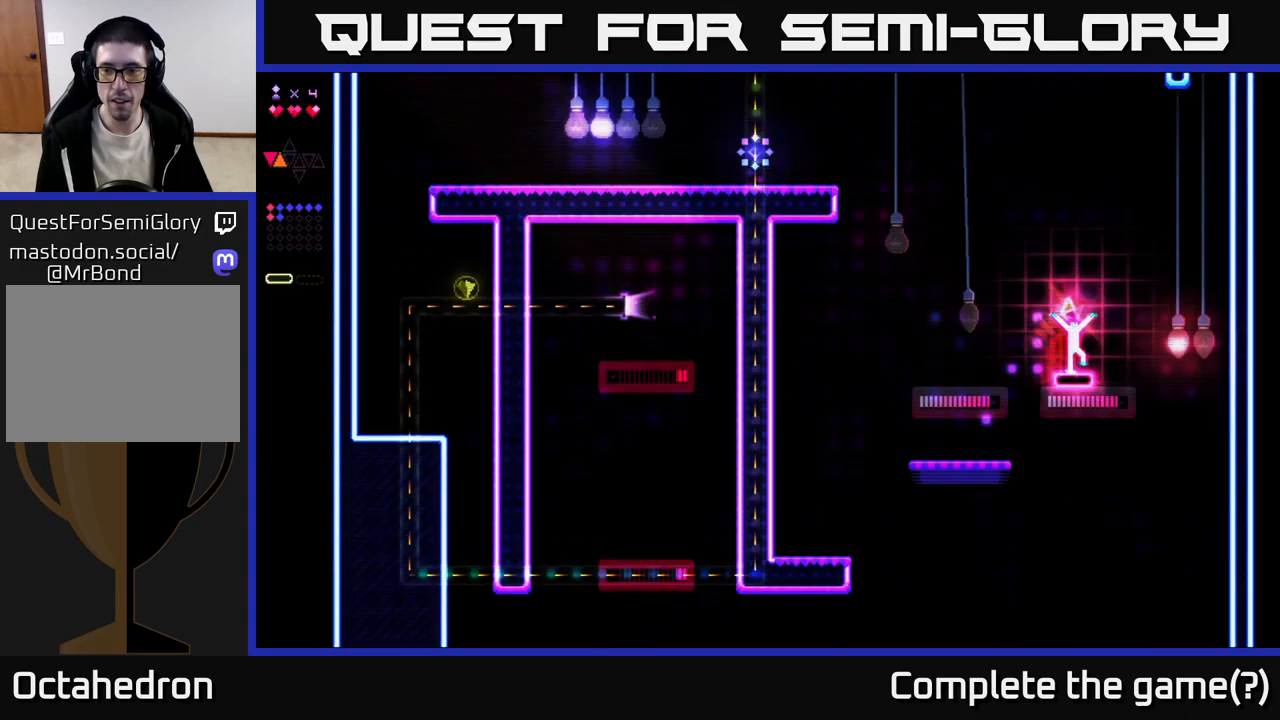
{"buttons": ["A", "DPAD_LEFT"], "right_stick": "center", "events": [[50, "R2", "down"], [83, "A", "up"], [150, "DPAD_RIGHT", "up"], [367, "DPAD_LEFT", "down"], [483, "A", "down"], [483, "R2", "up"]]}
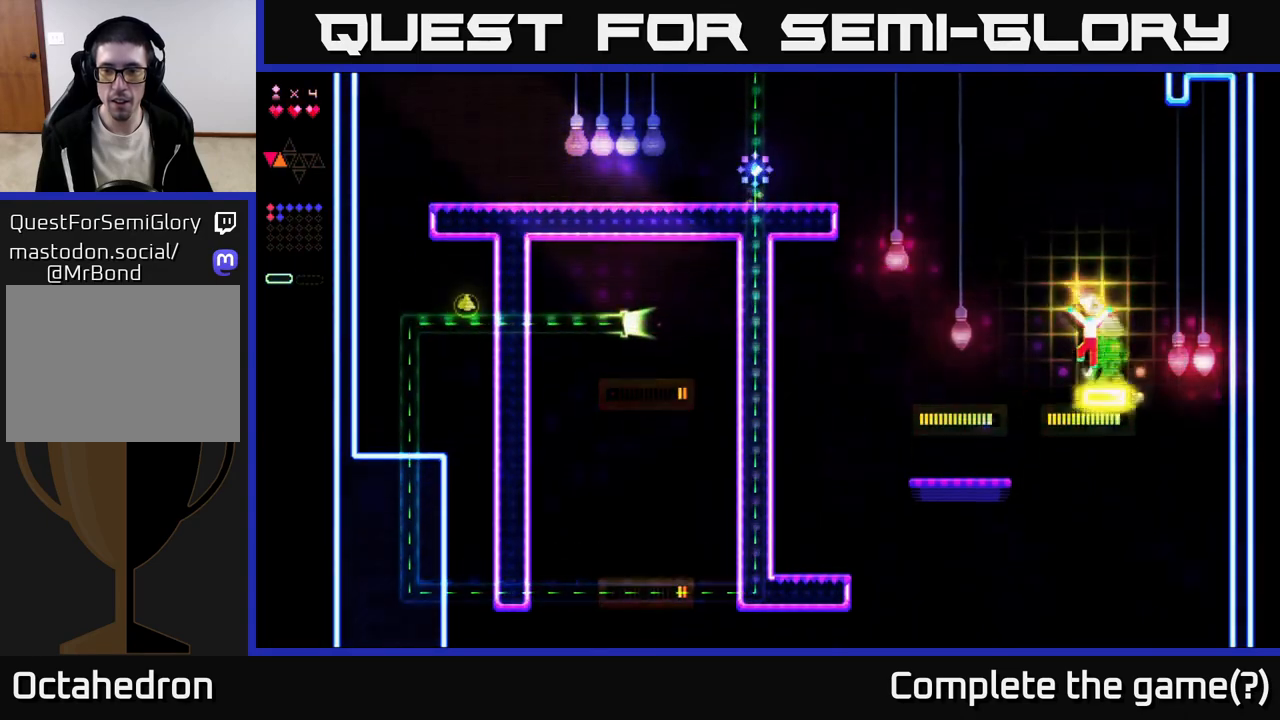
{"buttons": ["DPAD_RIGHT"], "right_stick": "center", "events": [[67, "DPAD_LEFT", "up"], [133, "DPAD_RIGHT", "down"], [433, "A", "up"]]}
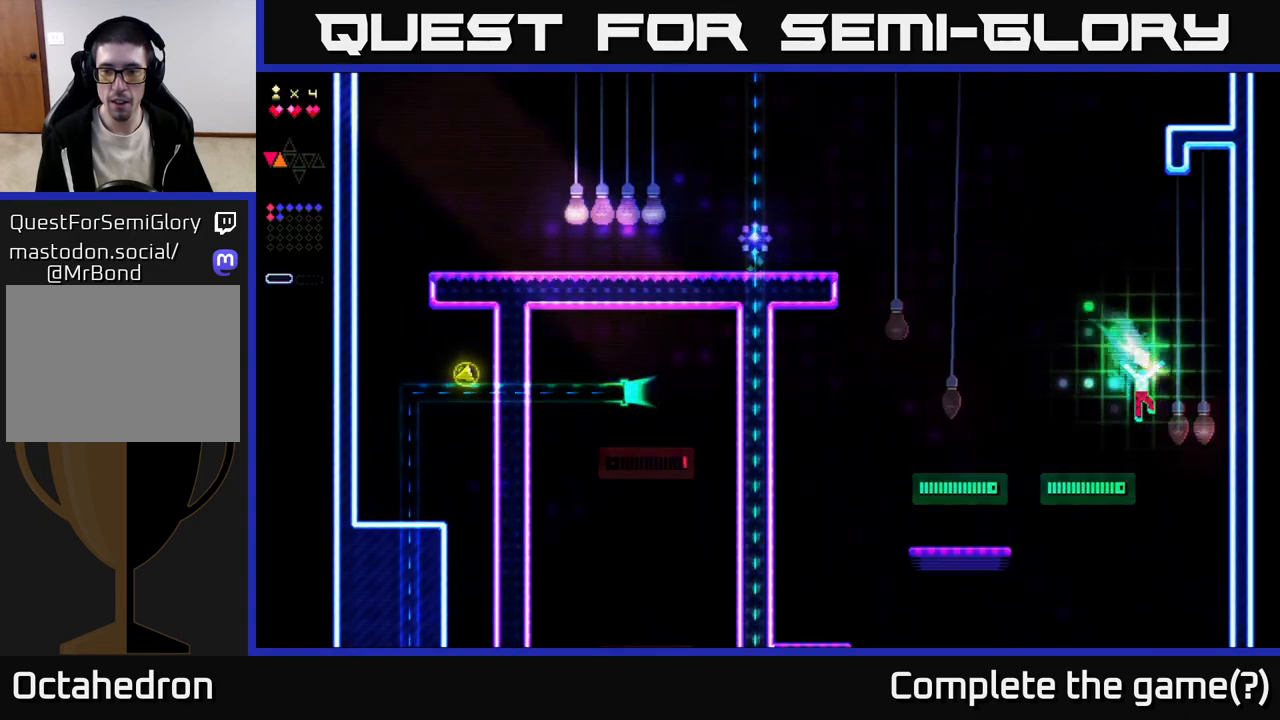
{"buttons": ["R2", "DPAD_LEFT"], "right_stick": "center", "events": [[67, "R2", "down"], [433, "DPAD_RIGHT", "up"], [467, "DPAD_LEFT", "down"]]}
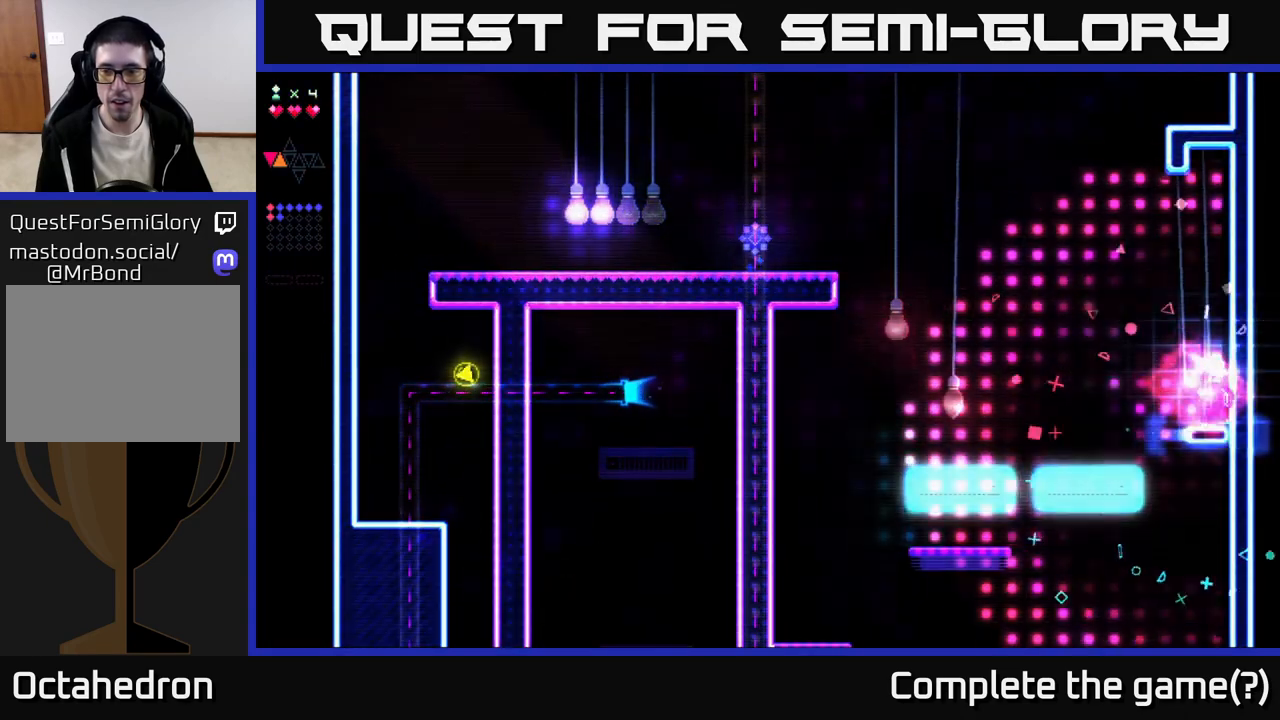
{"buttons": ["A", "DPAD_LEFT"], "right_stick": "center", "events": [[400, "R2", "up"], [467, "A", "down"]]}
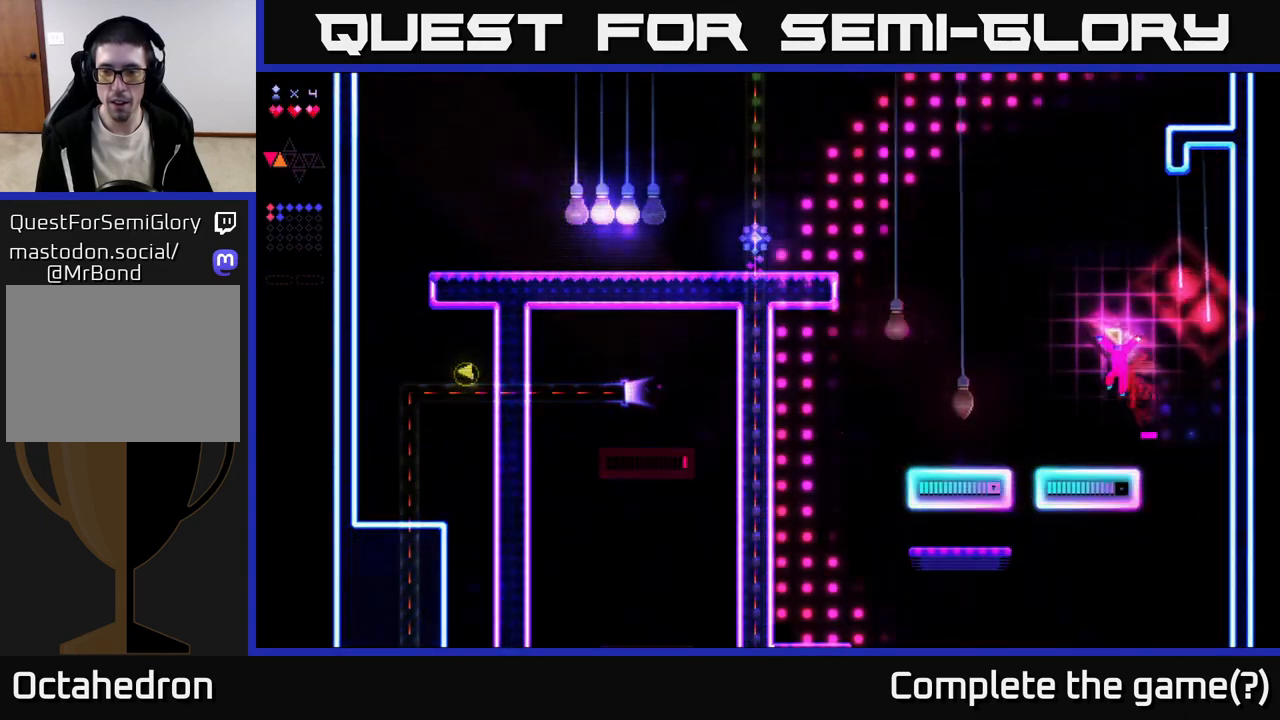
{"buttons": ["DPAD_LEFT"], "right_stick": "center", "events": [[33, "A", "up"], [267, "DPAD_LEFT", "up"], [333, "DPAD_RIGHT", "down"], [383, "DPAD_RIGHT", "up"], [450, "DPAD_LEFT", "down"]]}